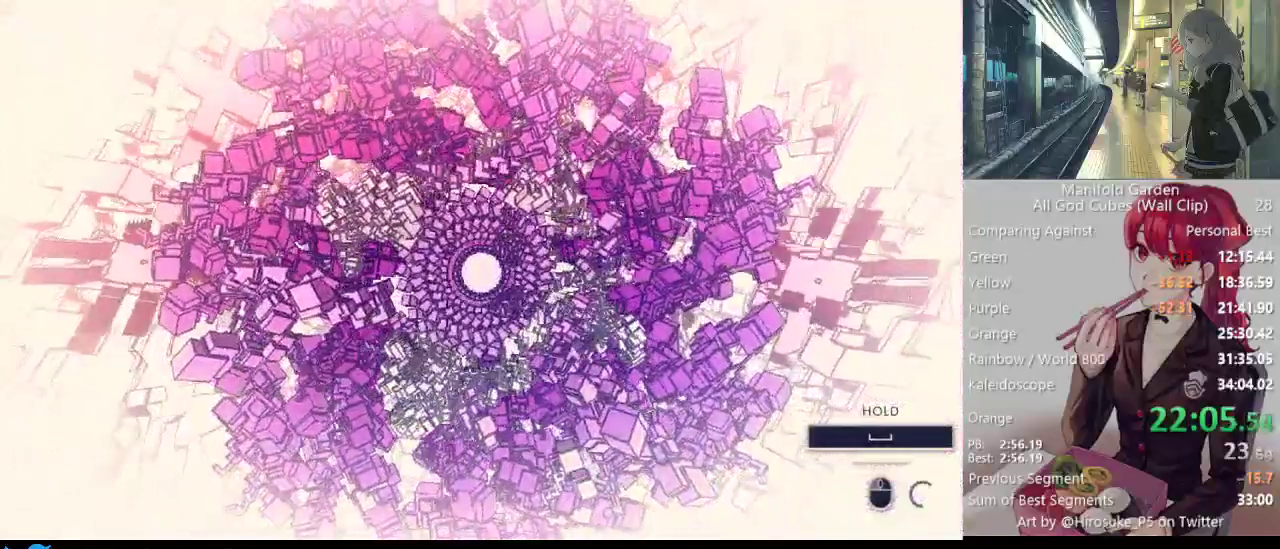
Gameplay with keyboard and mouse; each line is a JSON object with the keys and mouse buttons held at the frame after it. "events" lists presses ("down") and releases ("up") of "1", "2", "3", "4", "5", "a", "alt", "c", "caps_lock", "ctrl", "d", "e", "f", "g", "q", "r", "s", "shift", "space", "t", "tab", "v", "w", "x", "z", "mouse_left", "mouse_wheel" and "mouse_right" between this image and that frame as [ms after this image, input, new state], when the widget could be followed in between. "mouse_left", "mouse_wheel", "mouse_right" = the "left", "wheel", "right" buttons of the "mouse" list. No other keys are recorded. "wheel" means that the mouse wheel is clicked or scrolled. Not read: mouse_move.
{"keys": ["shift"], "mouse": ["left"], "events": []}
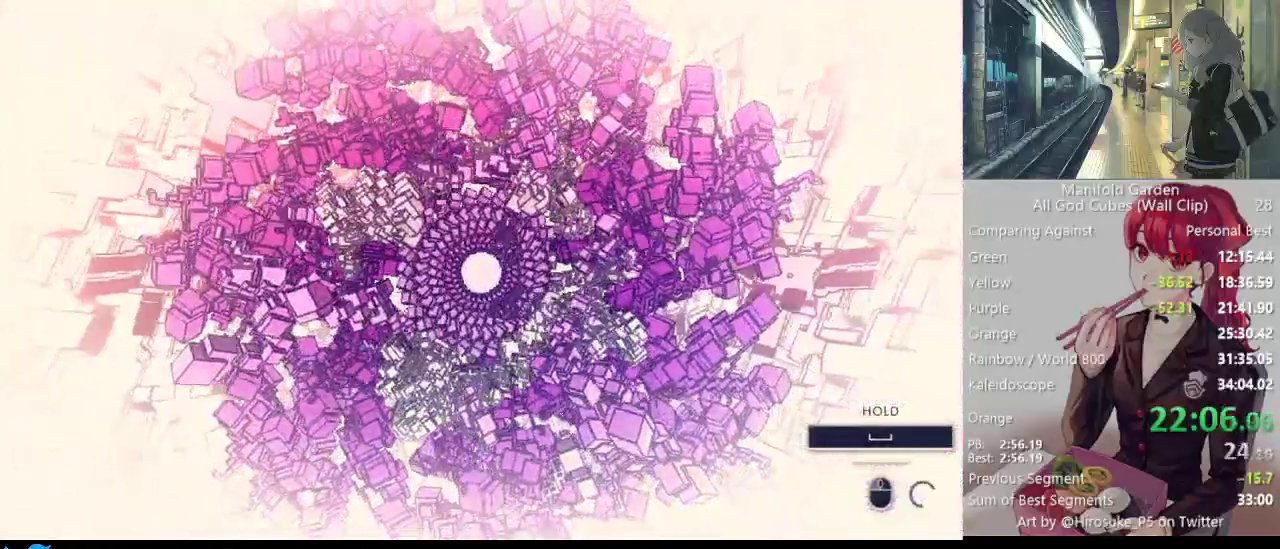
{"keys": ["shift"], "mouse": ["left"], "events": []}
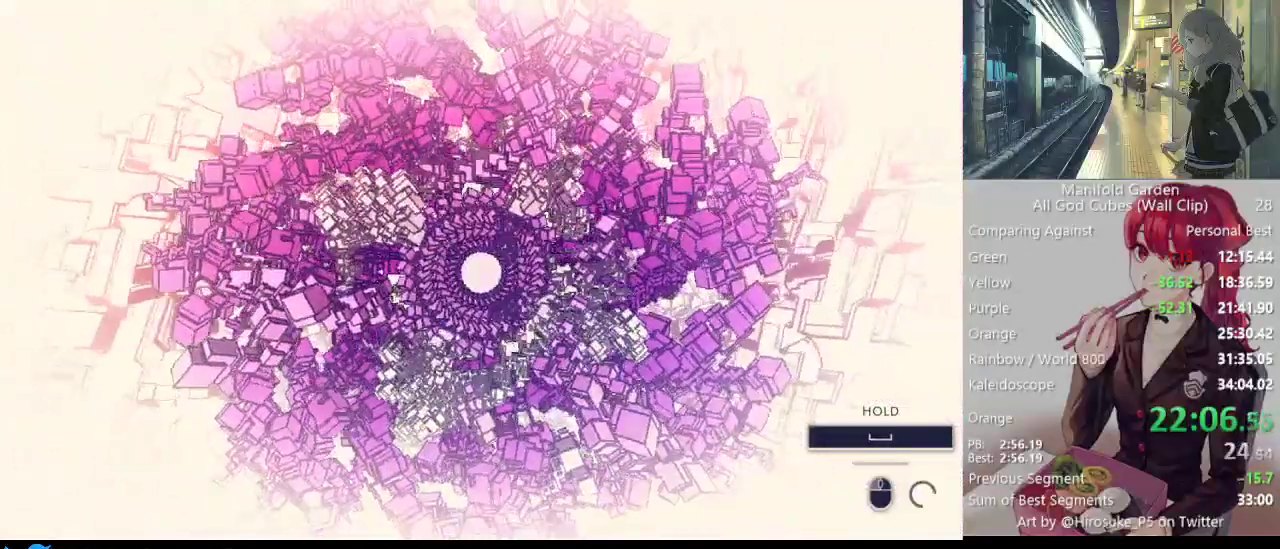
{"keys": ["shift"], "mouse": ["left"], "events": []}
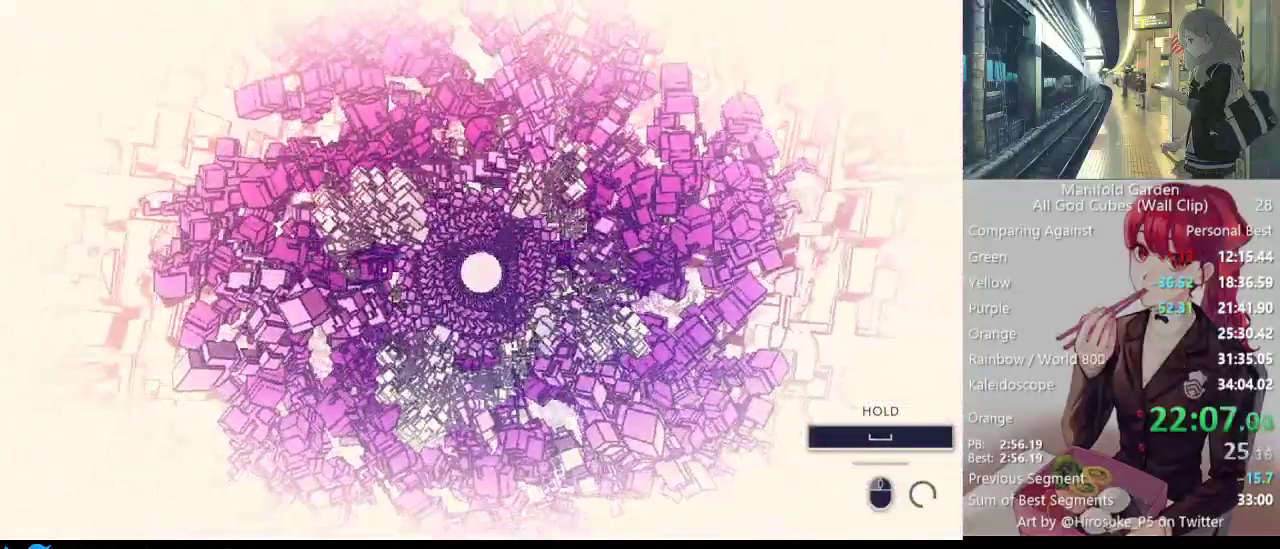
{"keys": ["shift"], "mouse": ["left"], "events": []}
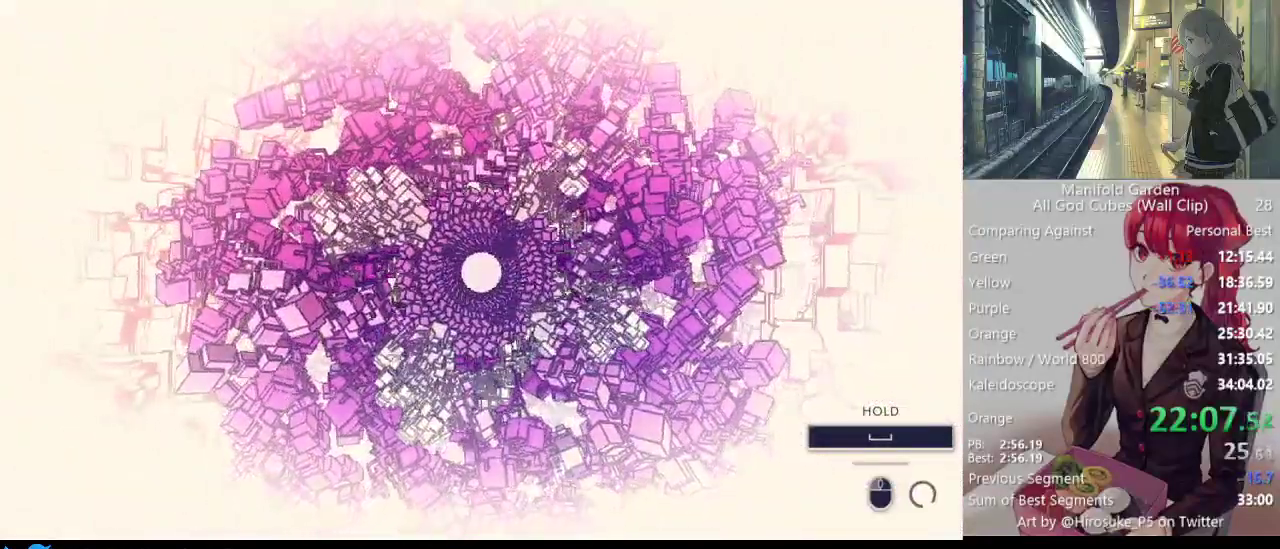
{"keys": ["shift"], "mouse": ["left"], "events": []}
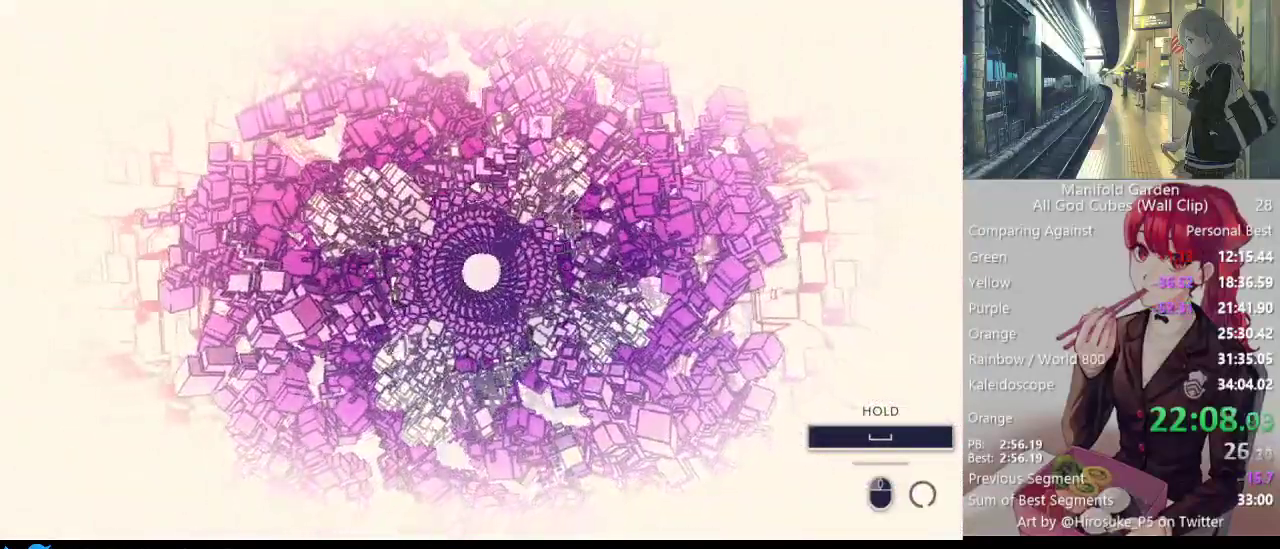
{"keys": ["shift"], "mouse": ["left"], "events": []}
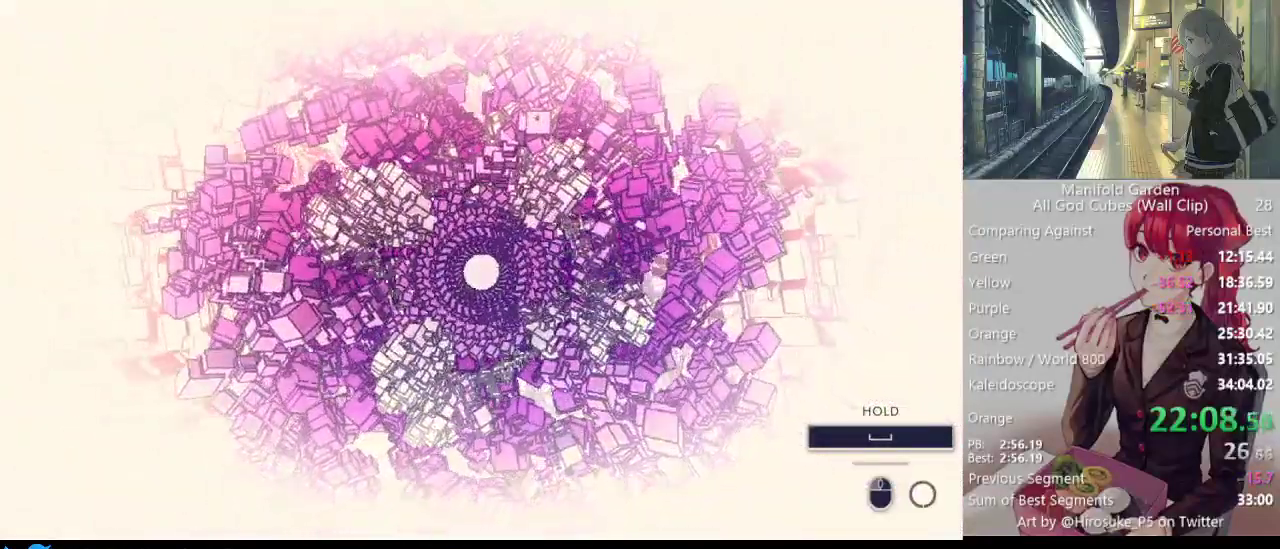
{"keys": ["shift"], "mouse": ["left"], "events": []}
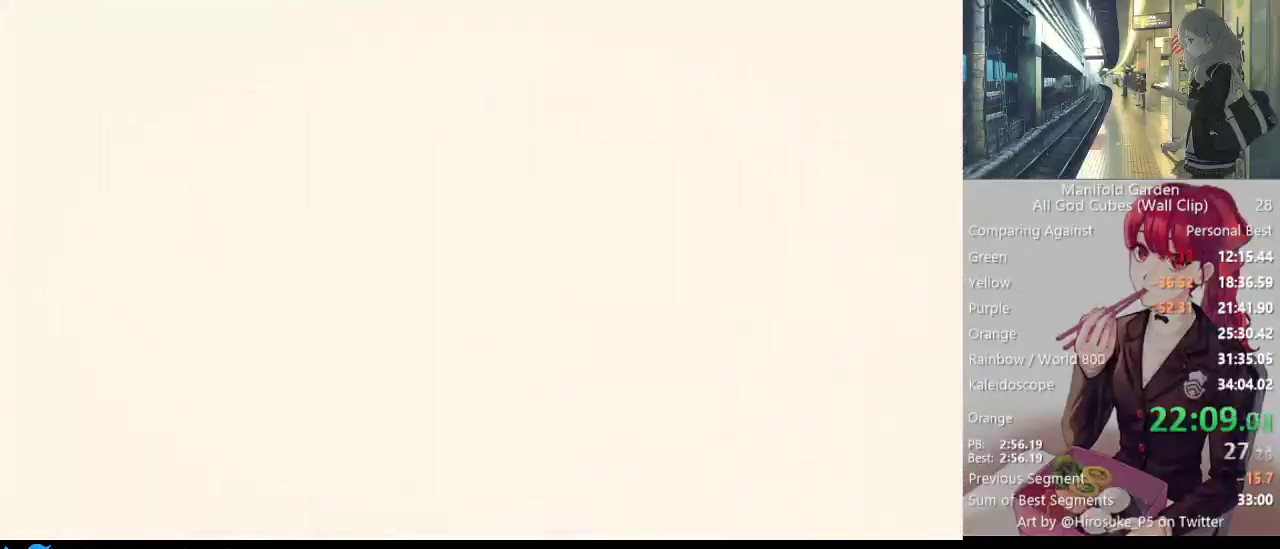
{"keys": ["shift"], "mouse": [], "events": [[267, "mouse_left", "up"]]}
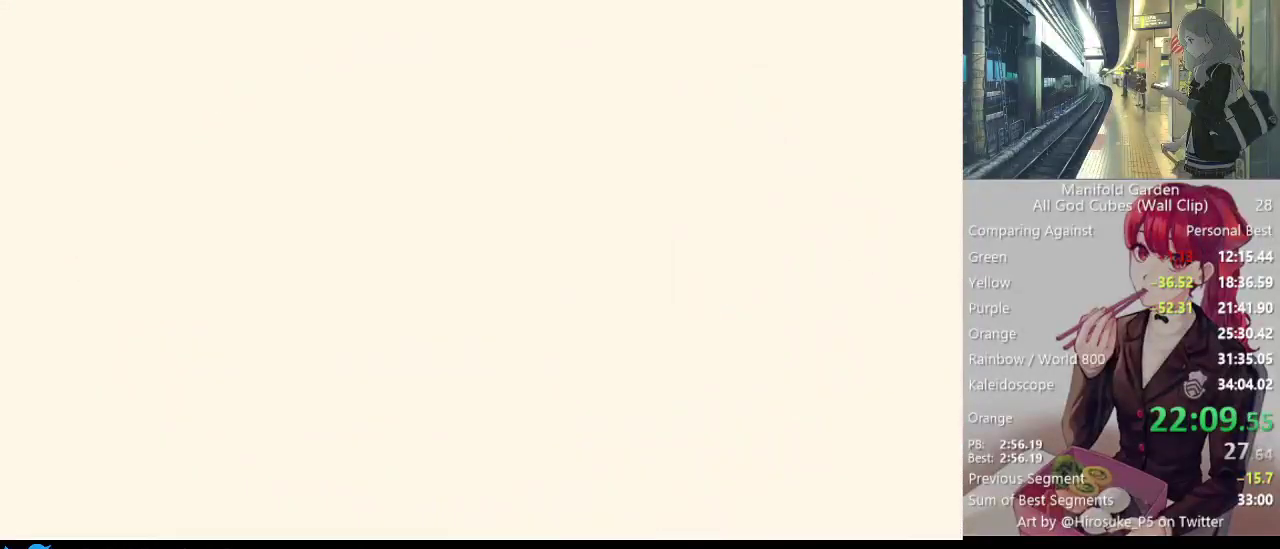
{"keys": ["shift"], "mouse": [], "events": []}
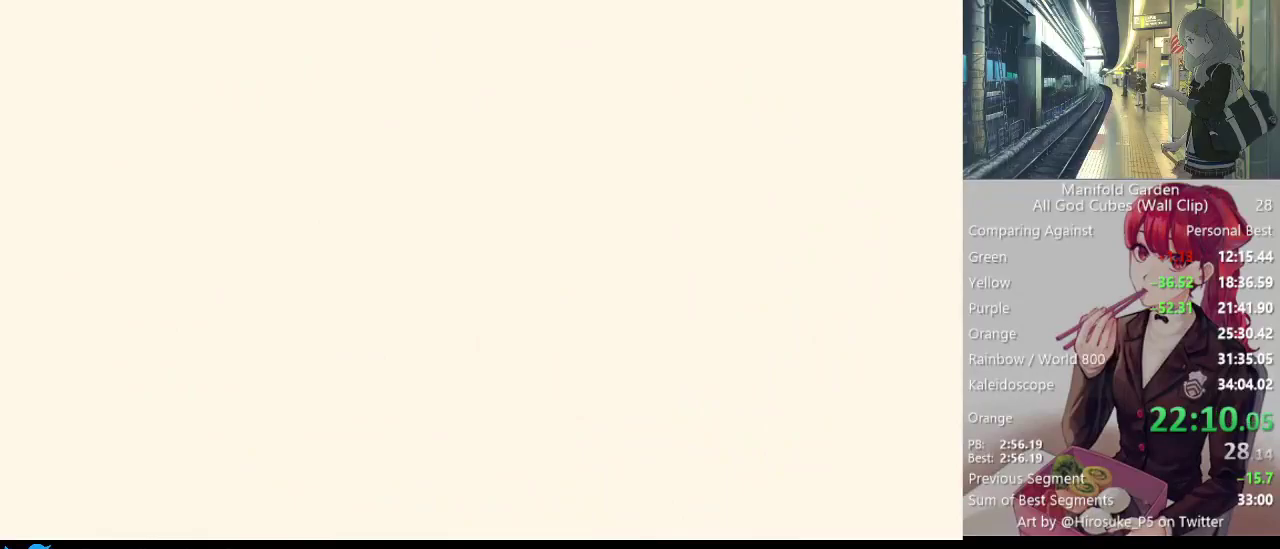
{"keys": ["shift"], "mouse": [], "events": []}
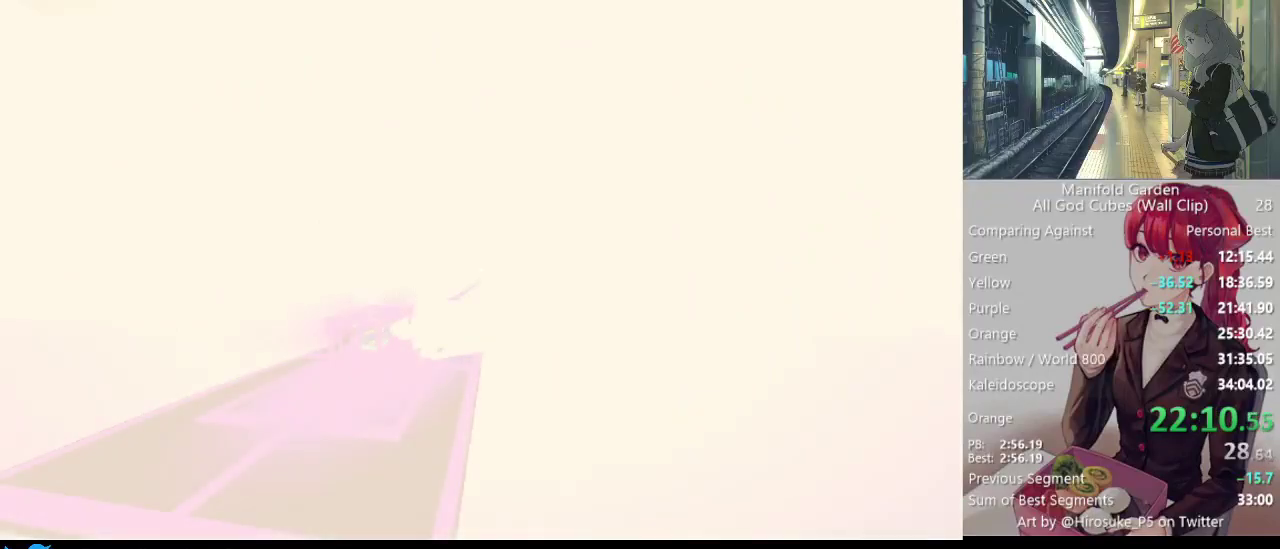
{"keys": ["shift"], "mouse": [], "events": []}
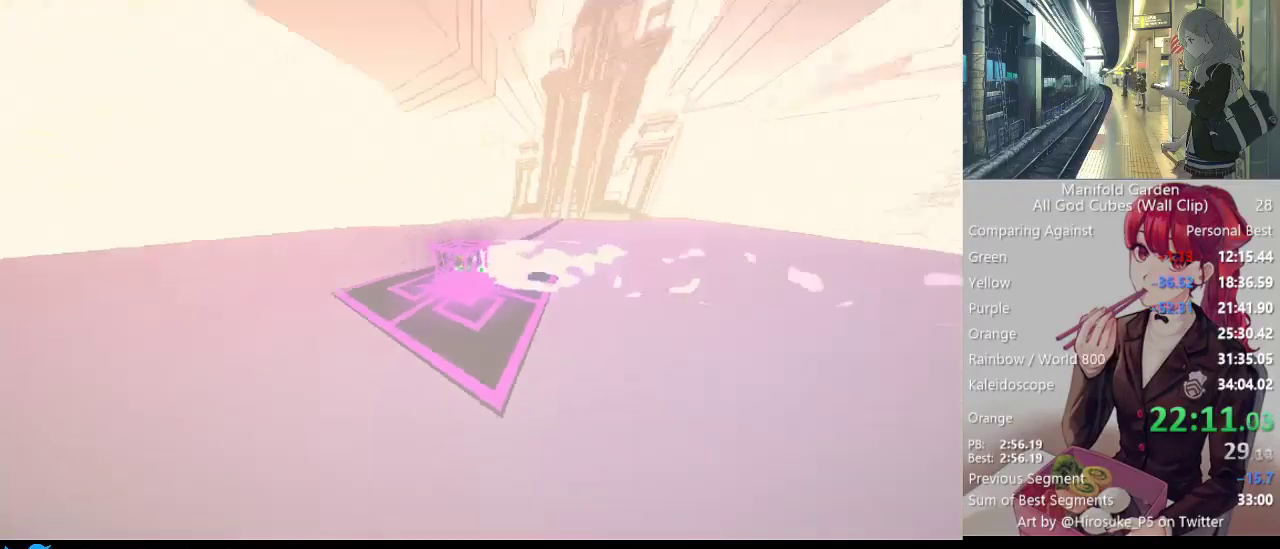
{"keys": ["shift", "w"], "mouse": [], "events": [[50, "w", "down"], [150, "w", "up"], [250, "mouse_left", "down"], [333, "mouse_left", "up"], [333, "w", "down"]]}
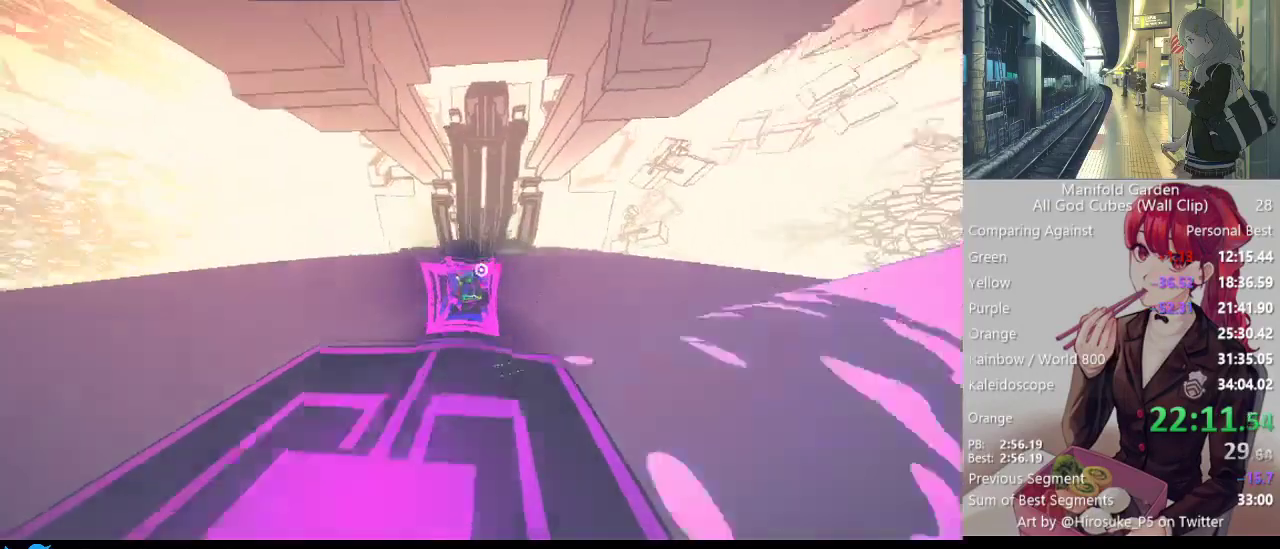
{"keys": ["shift", "w"], "mouse": [], "events": []}
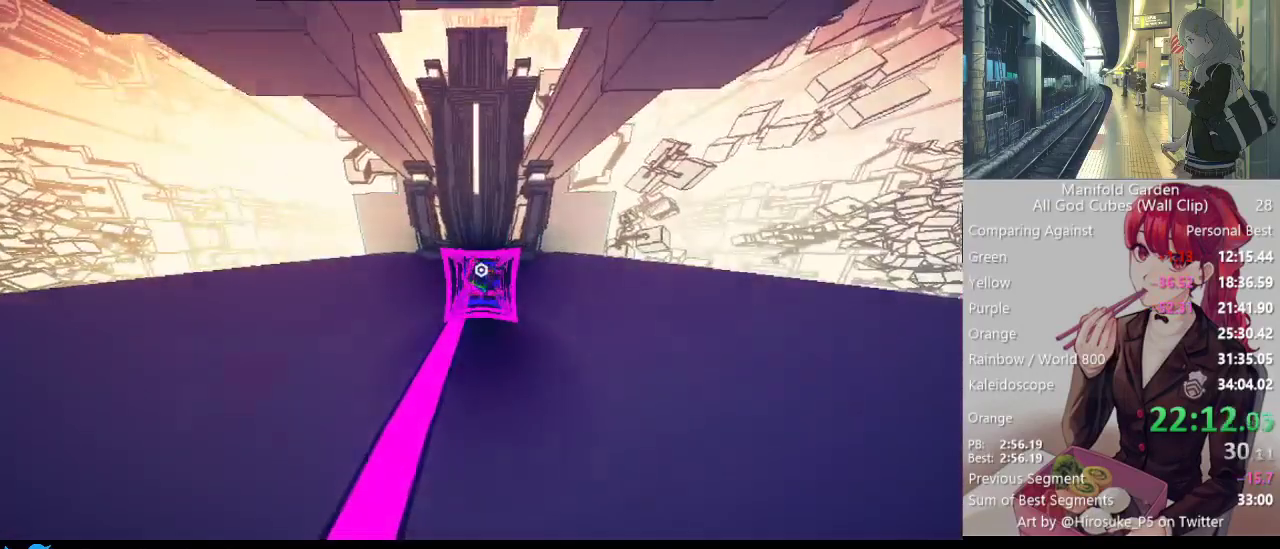
{"keys": ["shift", "w"], "mouse": [], "events": []}
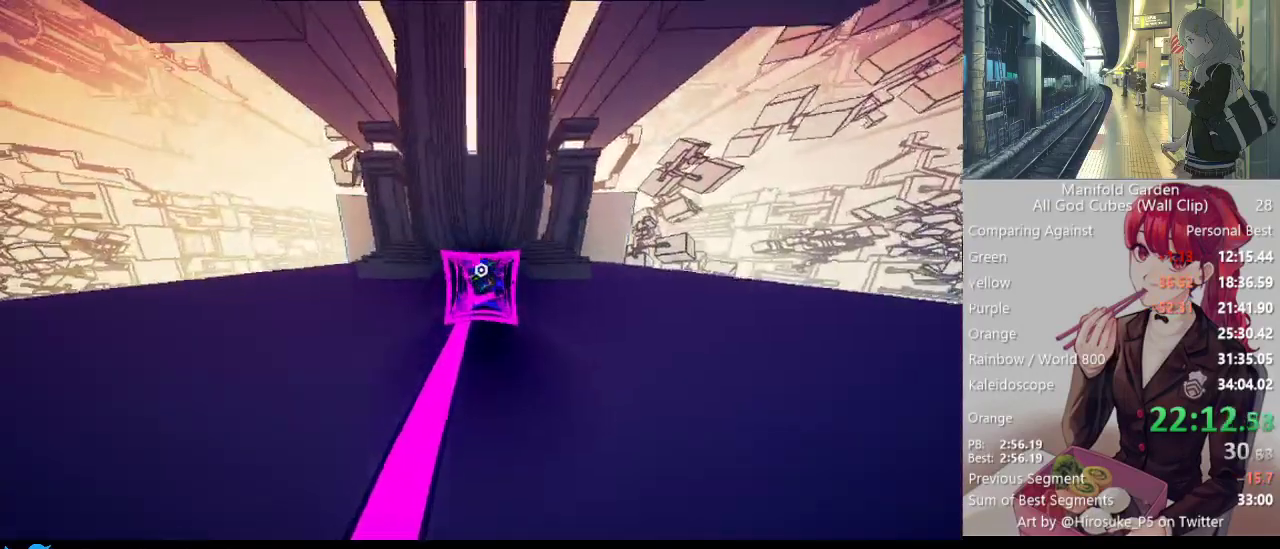
{"keys": ["shift", "w"], "mouse": [], "events": []}
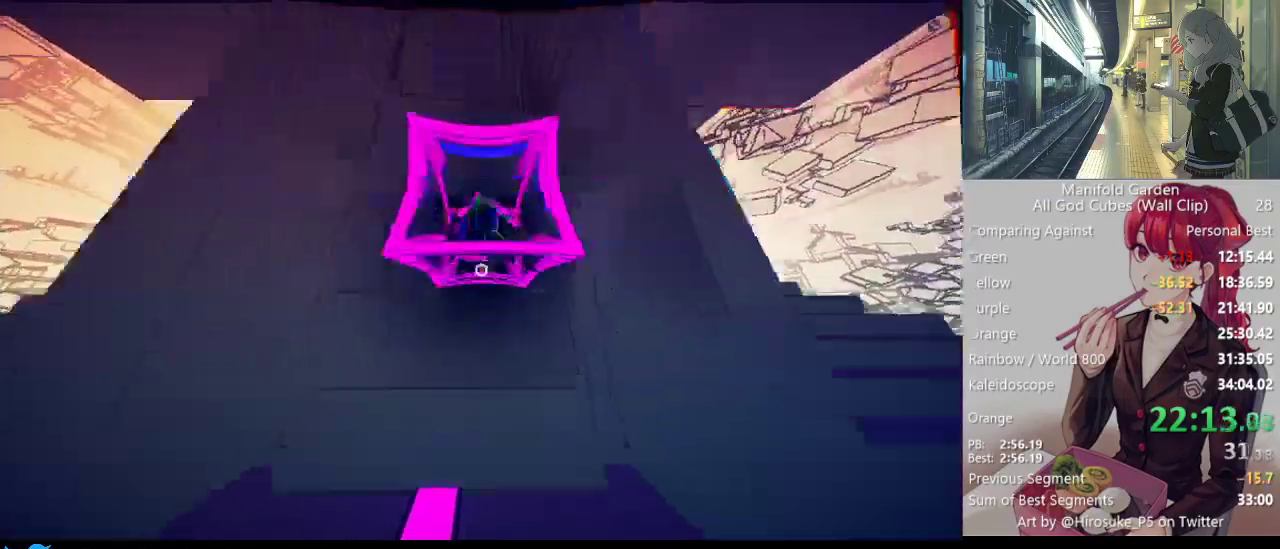
{"keys": ["shift", "w"], "mouse": [], "events": []}
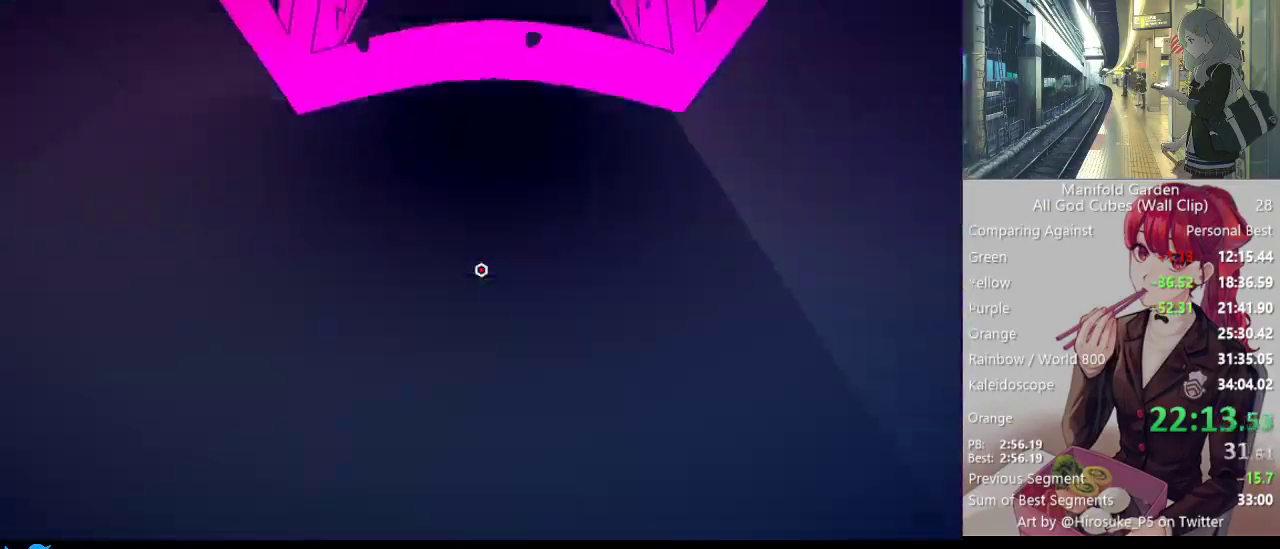
{"keys": ["shift", "w"], "mouse": [], "events": []}
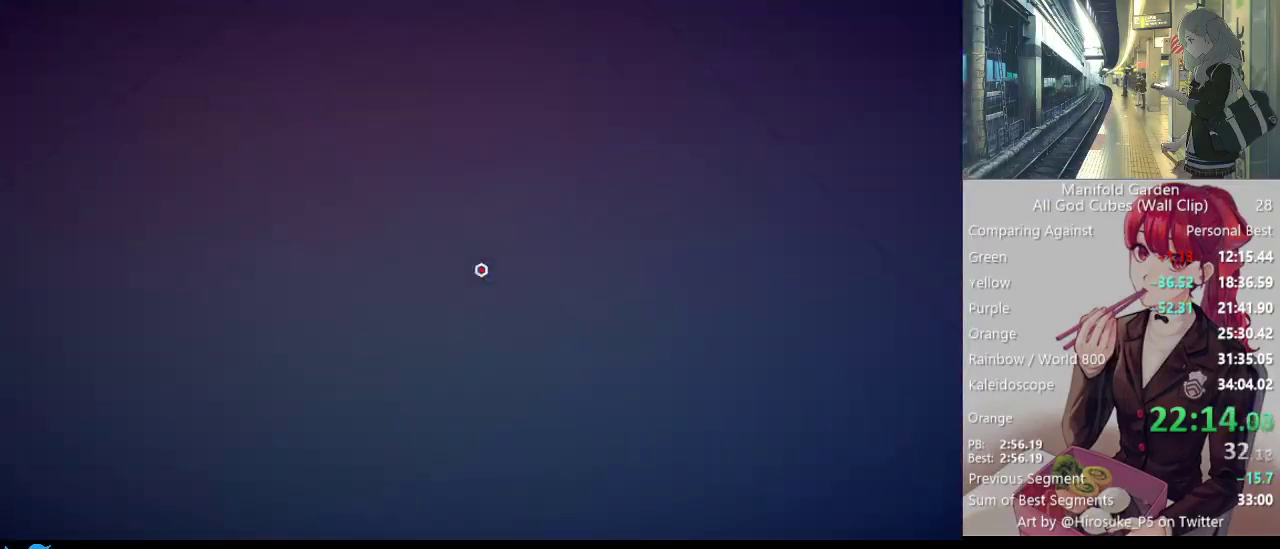
{"keys": ["shift", "w"], "mouse": [], "events": []}
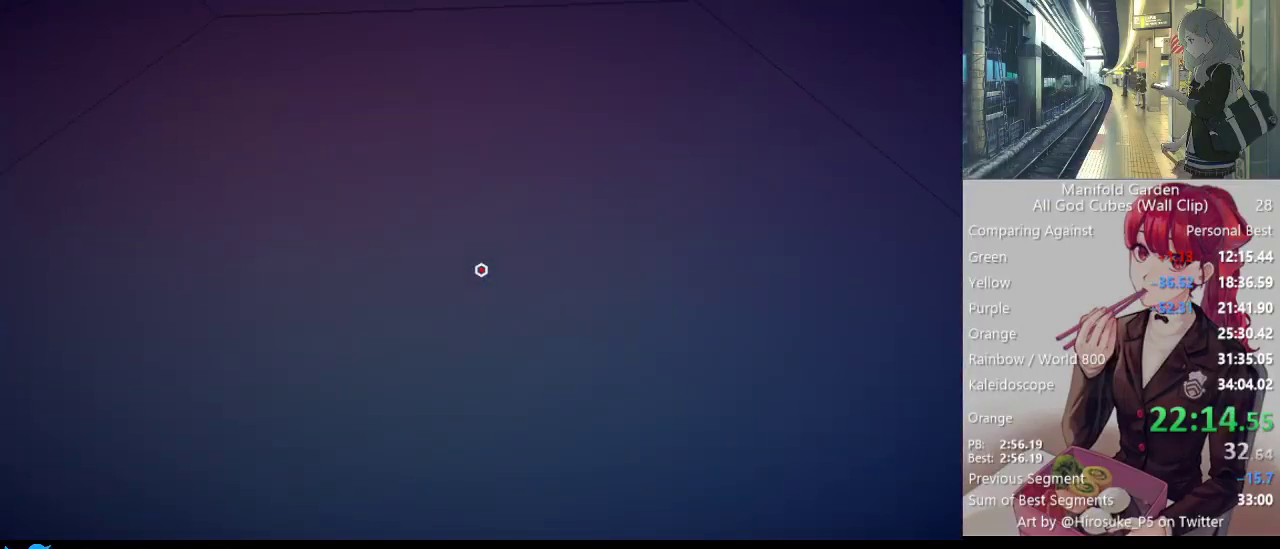
{"keys": ["shift", "w"], "mouse": [], "events": []}
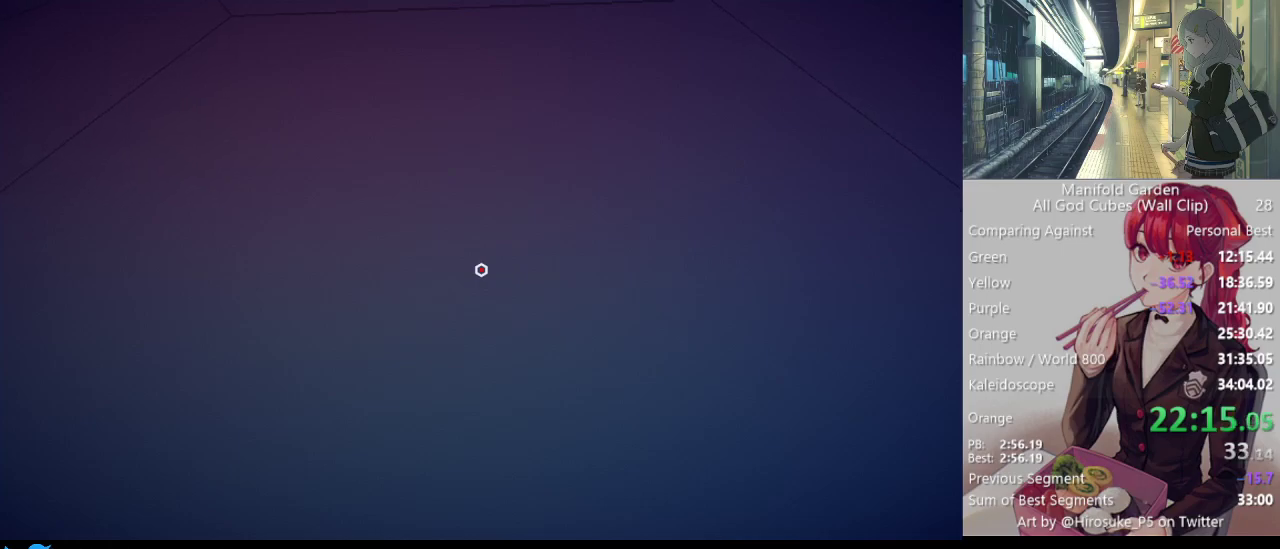
{"keys": ["shift", "w"], "mouse": [], "events": []}
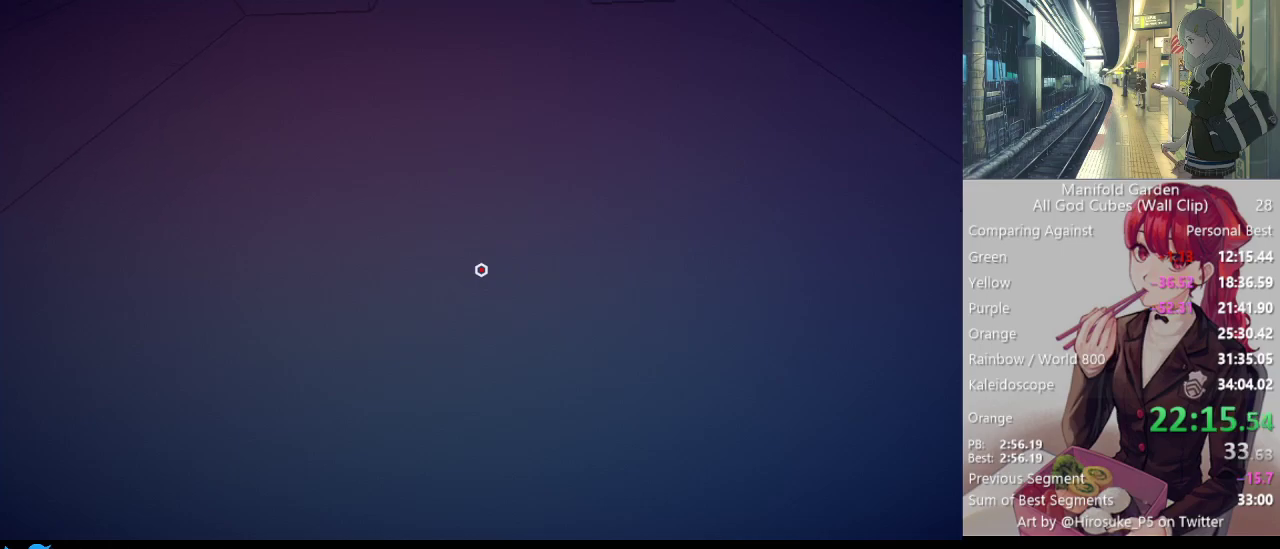
{"keys": ["shift", "w"], "mouse": [], "events": []}
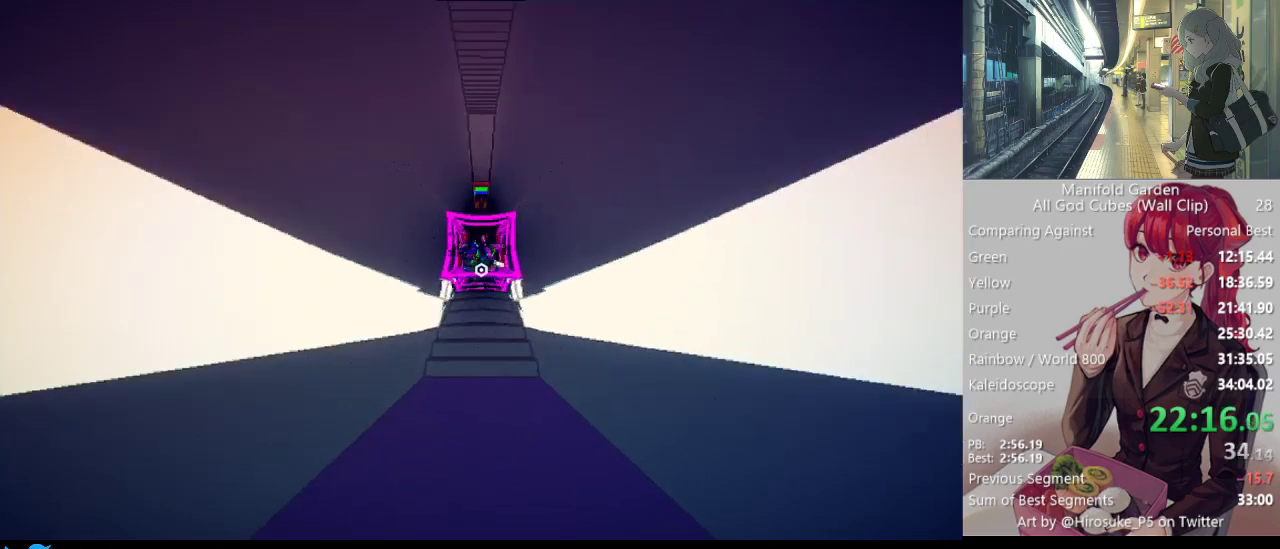
{"keys": ["shift", "w"], "mouse": [], "events": []}
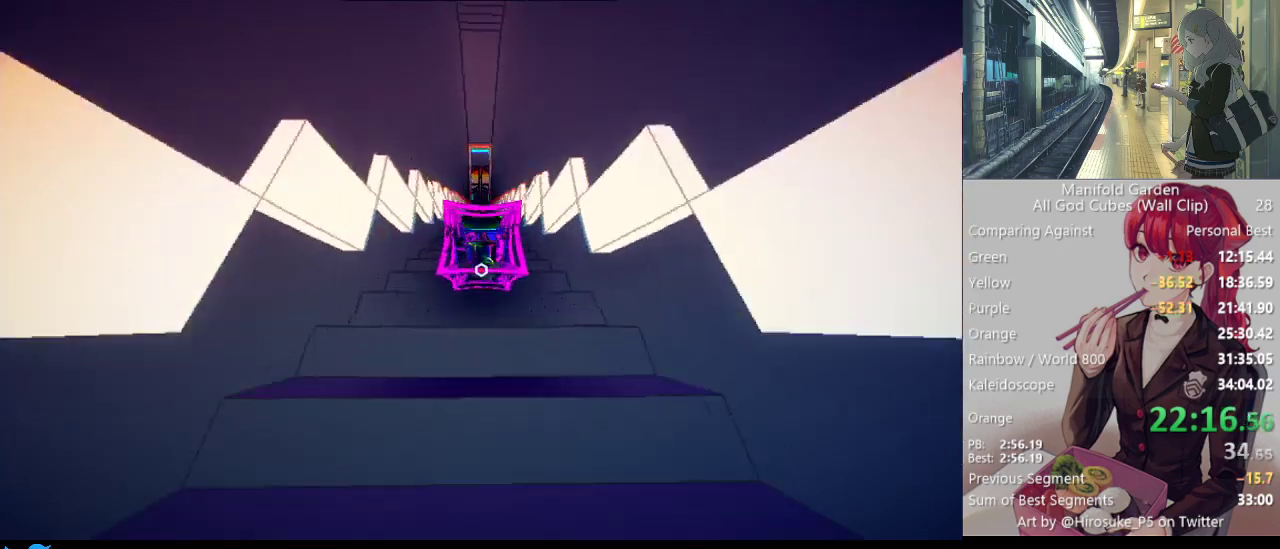
{"keys": ["shift", "w"], "mouse": [], "events": []}
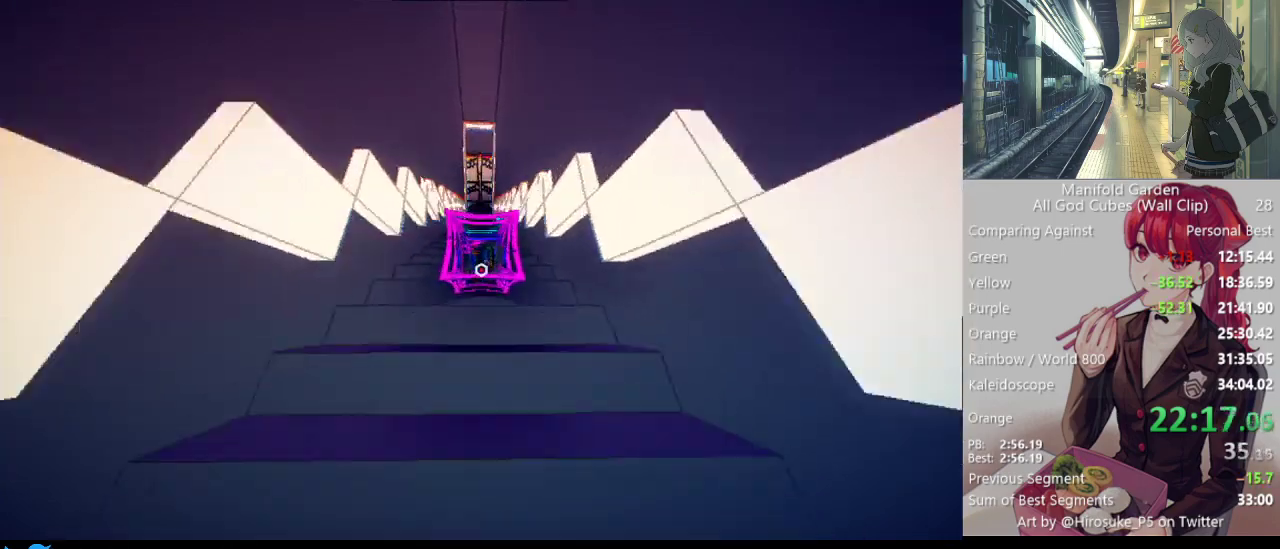
{"keys": ["shift", "w"], "mouse": [], "events": []}
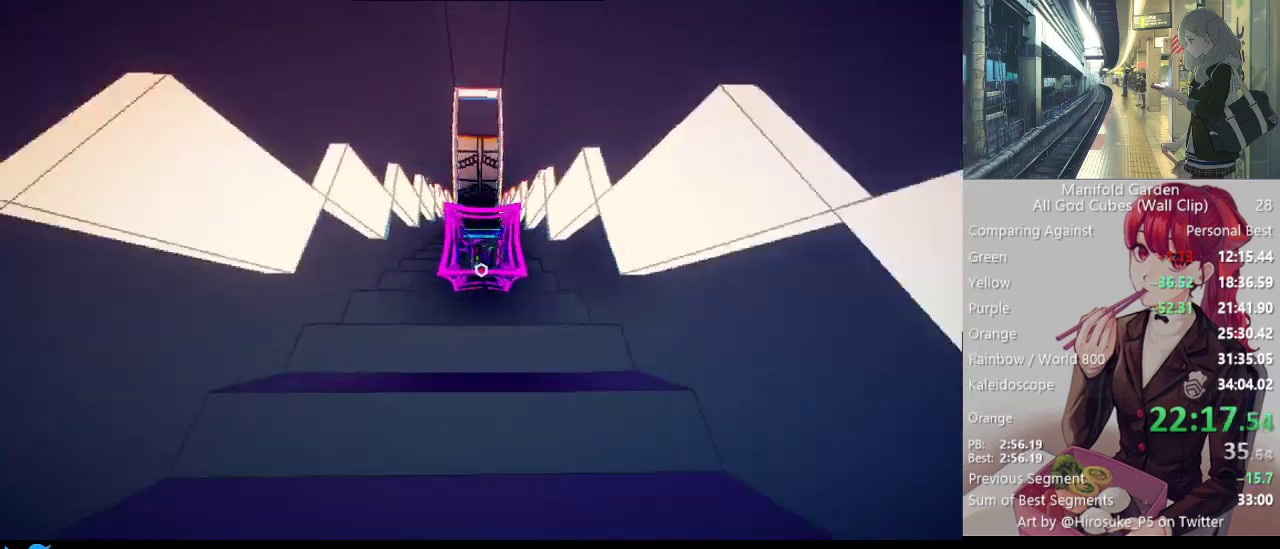
{"keys": ["shift", "w"], "mouse": [], "events": []}
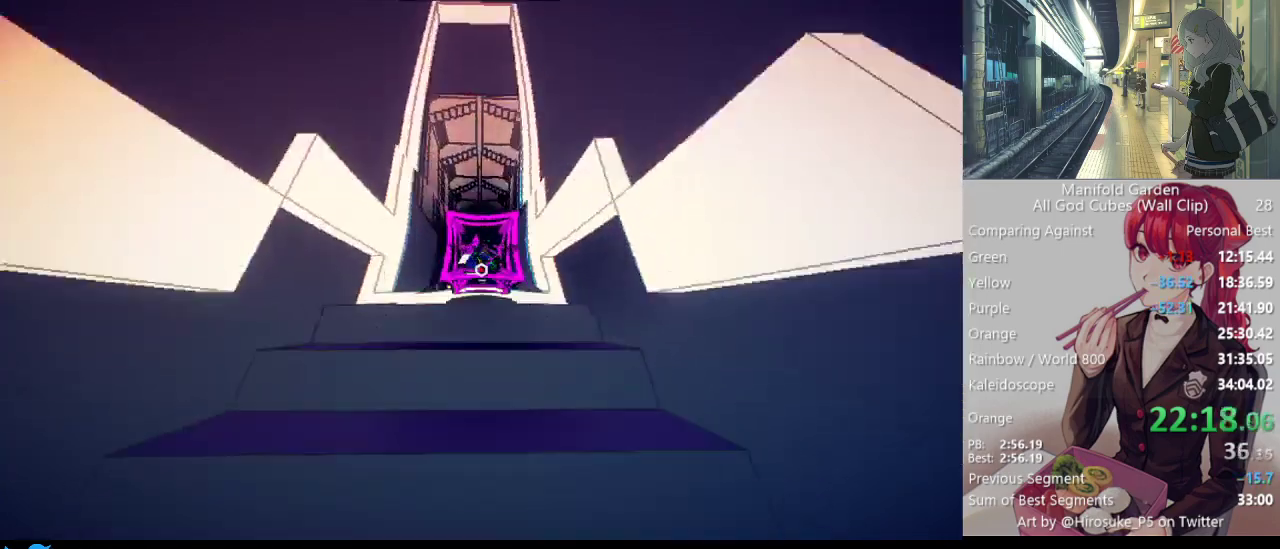
{"keys": ["shift", "w"], "mouse": [], "events": []}
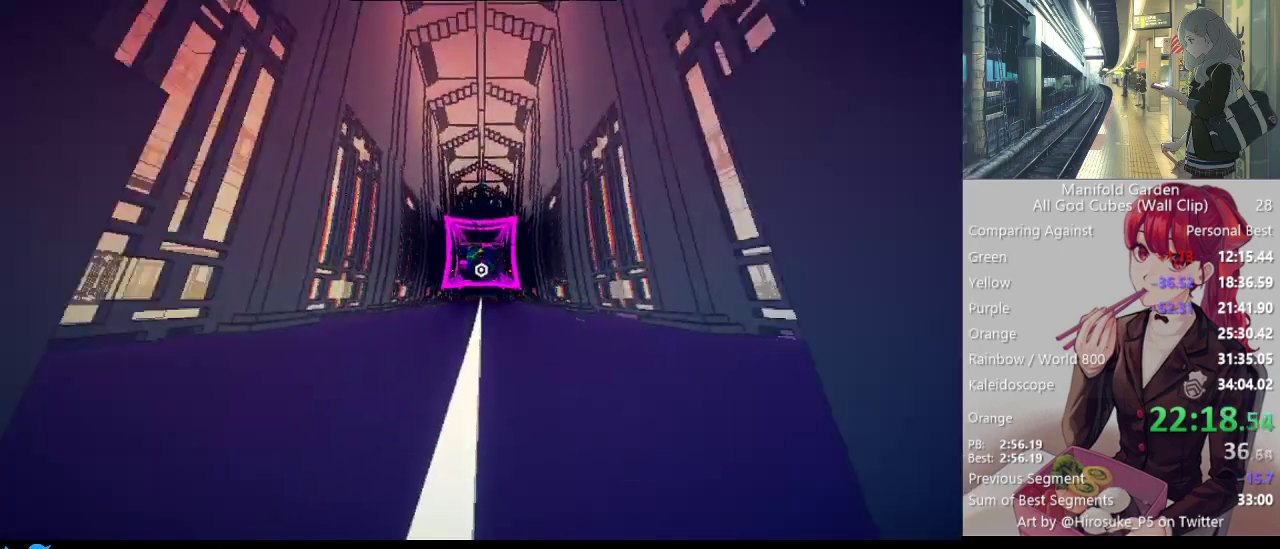
{"keys": ["shift", "w"], "mouse": [], "events": []}
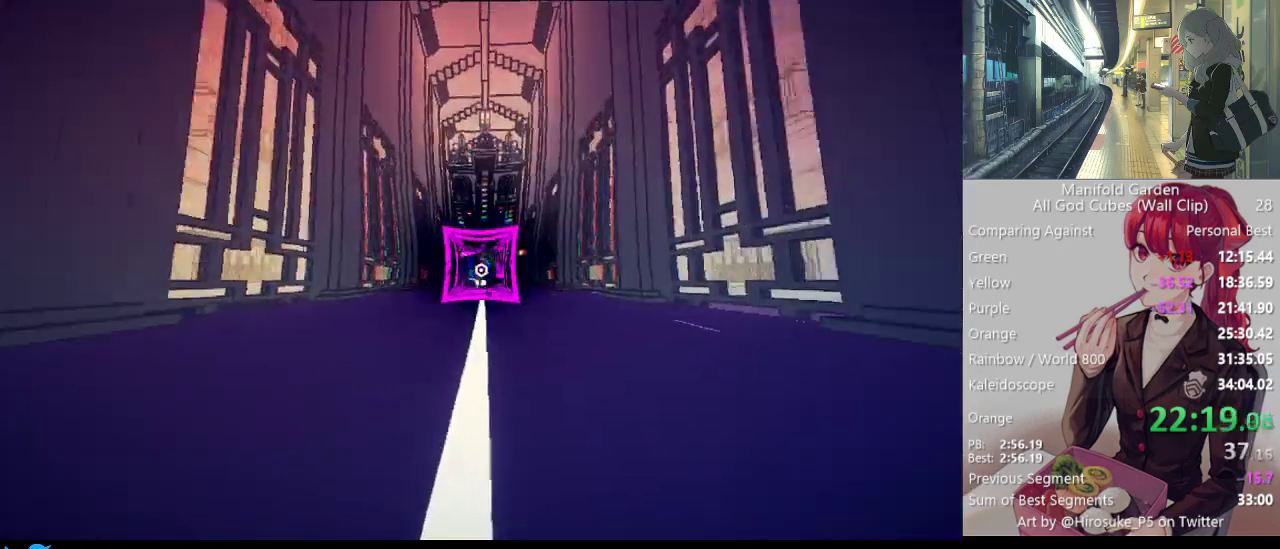
{"keys": ["shift", "w"], "mouse": [], "events": []}
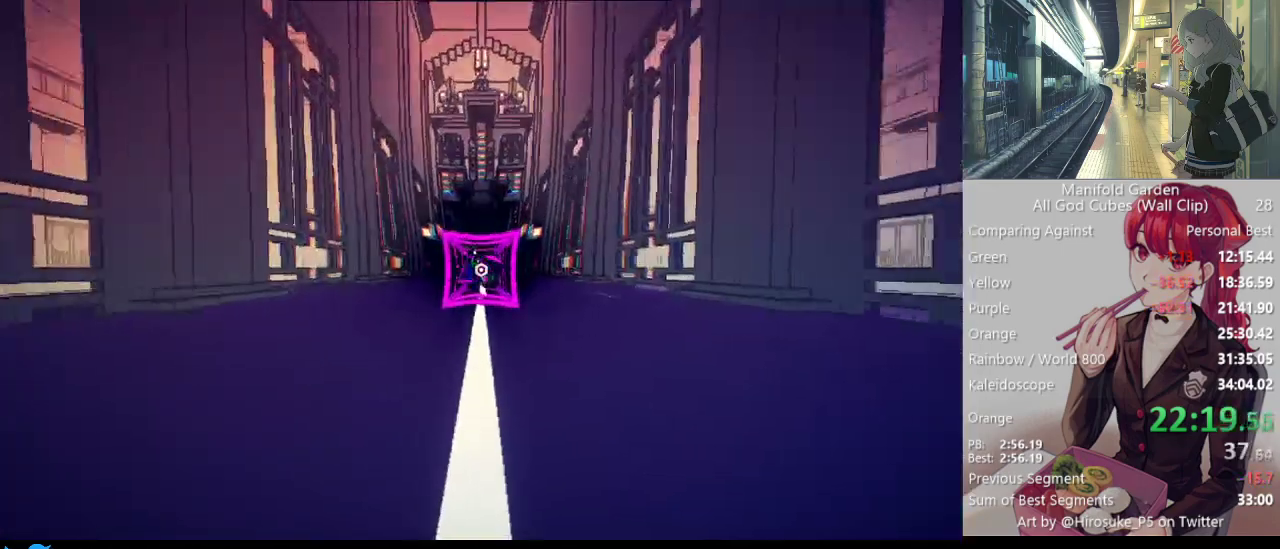
{"keys": ["shift", "w"], "mouse": [], "events": []}